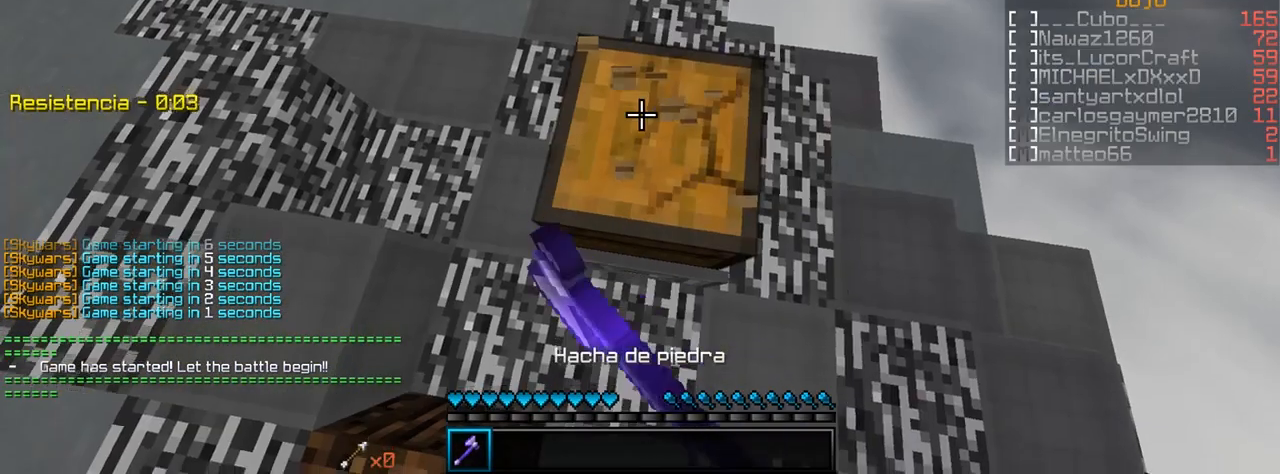
Gameplay with keyboard and mouse; each line is a JSON object with the keys and mouse buttons held at the frame after it. "events" lists presses ("down") and releases ("up") of "a", "d", "s", "w", "mouse_left" and "mouse_right" between this image and that frame as [ms after this image, input, new state], when the widget could be followed in between. "mouse_left", "mouse_right" = the "left", "right" buttons of the "mouse" list. No other keys are recorded. Fast repeated clicks can show as one long hold. Mouse movement is not recorded.
{"keys": ["d", "w"], "mouse": ["left"], "events": [[350, "d", "down"], [450, "w", "down"]]}
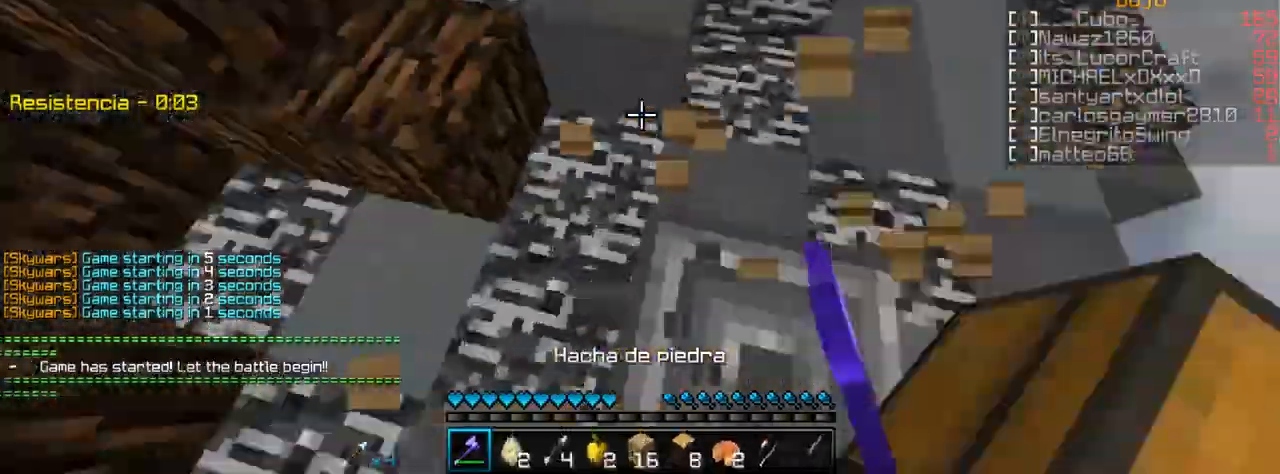
{"keys": ["d", "w"], "mouse": [], "events": [[50, "d", "up"], [67, "mouse_left", "up"], [500, "d", "down"]]}
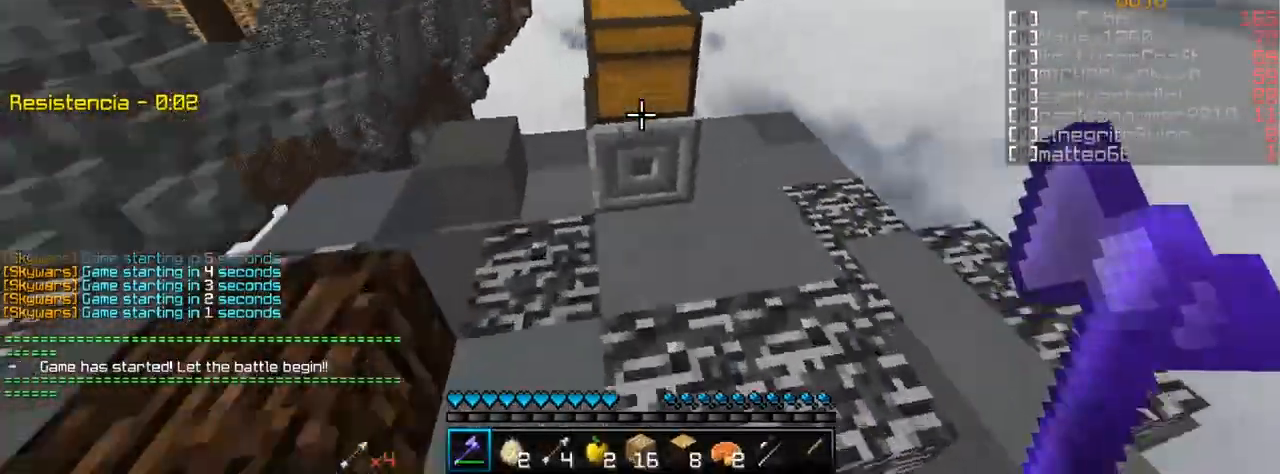
{"keys": ["w"], "mouse": []}
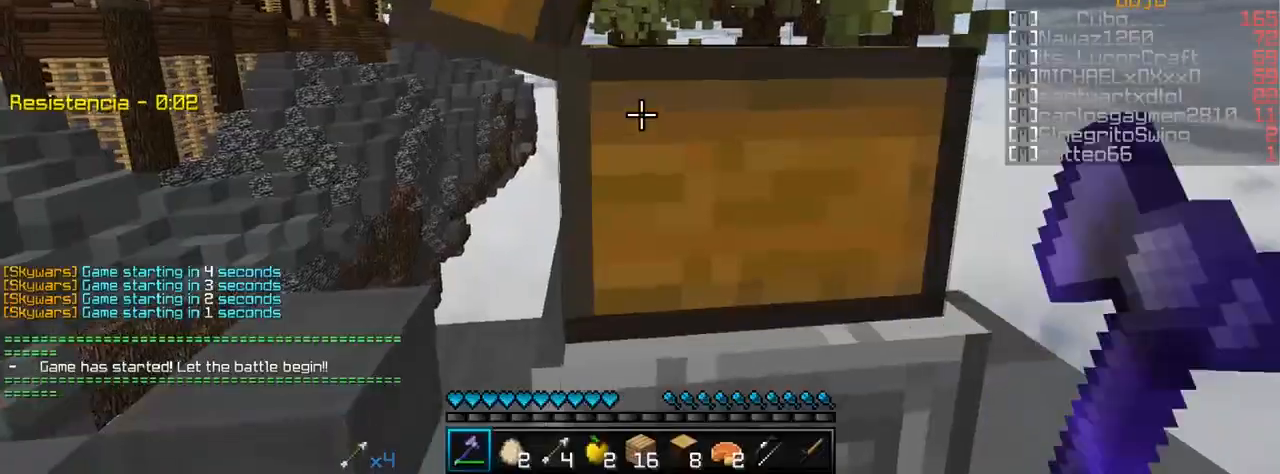
{"keys": [], "mouse": ["left"], "events": [[17, "mouse_left", "down"], [17, "w", "up"]]}
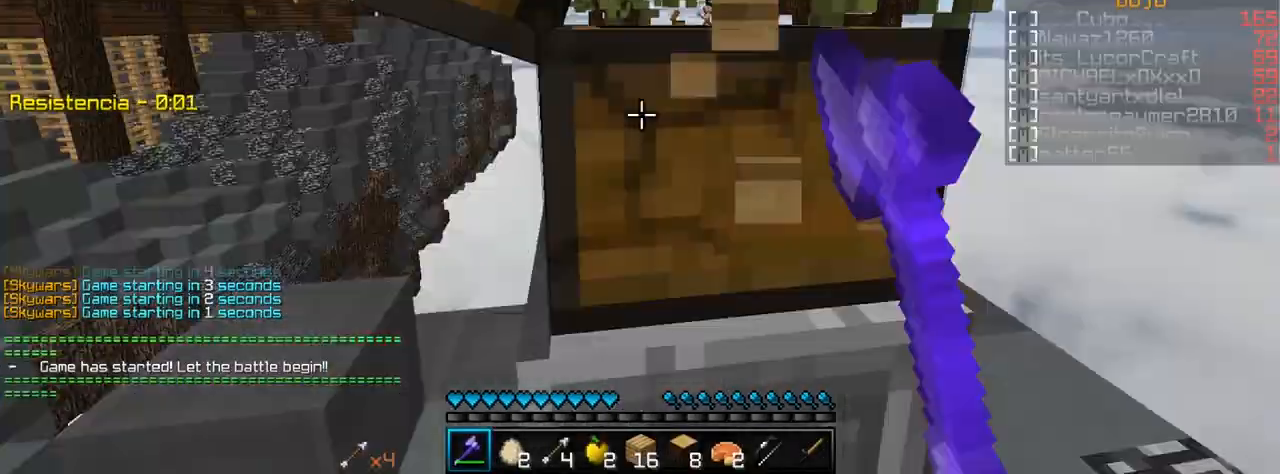
{"keys": [], "mouse": ["left"], "events": [[217, "d", "down"], [367, "d", "up"]]}